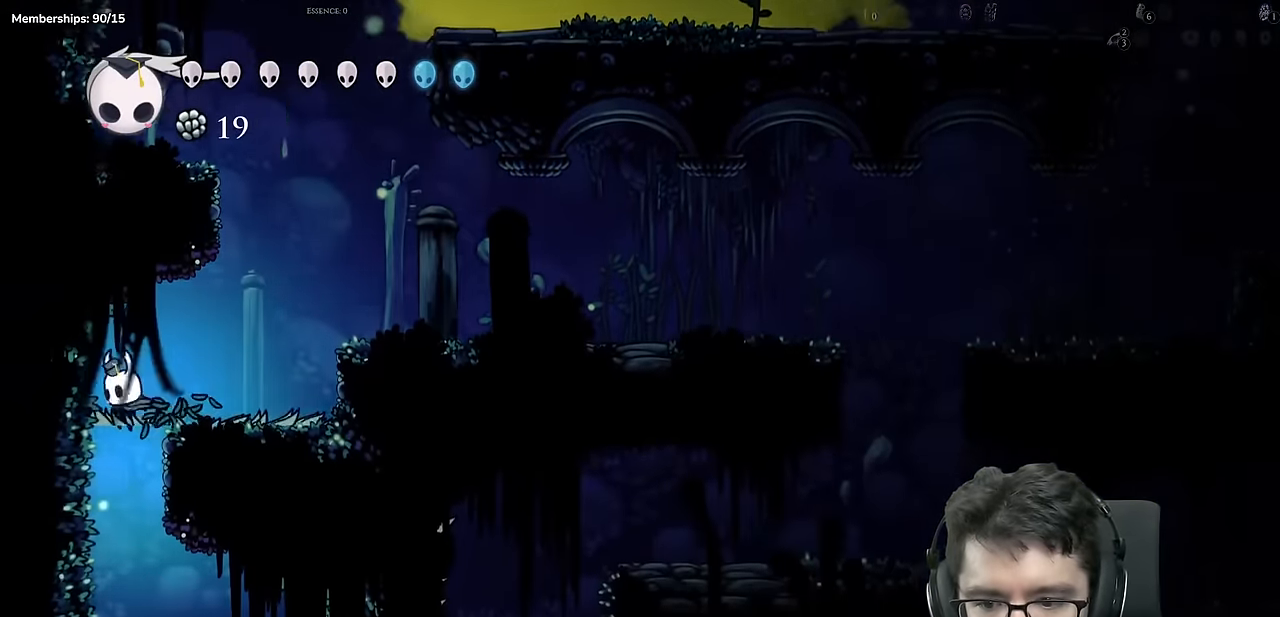
Gameplay with a controller (Xbox layout); each line is a JSON object with the inputs held at the frame after it. "events" lists button and stick changes between this image and that frame as [ms after this image, input, new state], when the widget could be followed in between. Not read: R3.
{"buttons": ["DPAD_RIGHT"], "left_stick": "center", "right_stick": "center", "events": [[17, "DPAD_LEFT", "up"], [184, "DPAD_RIGHT", "down"]]}
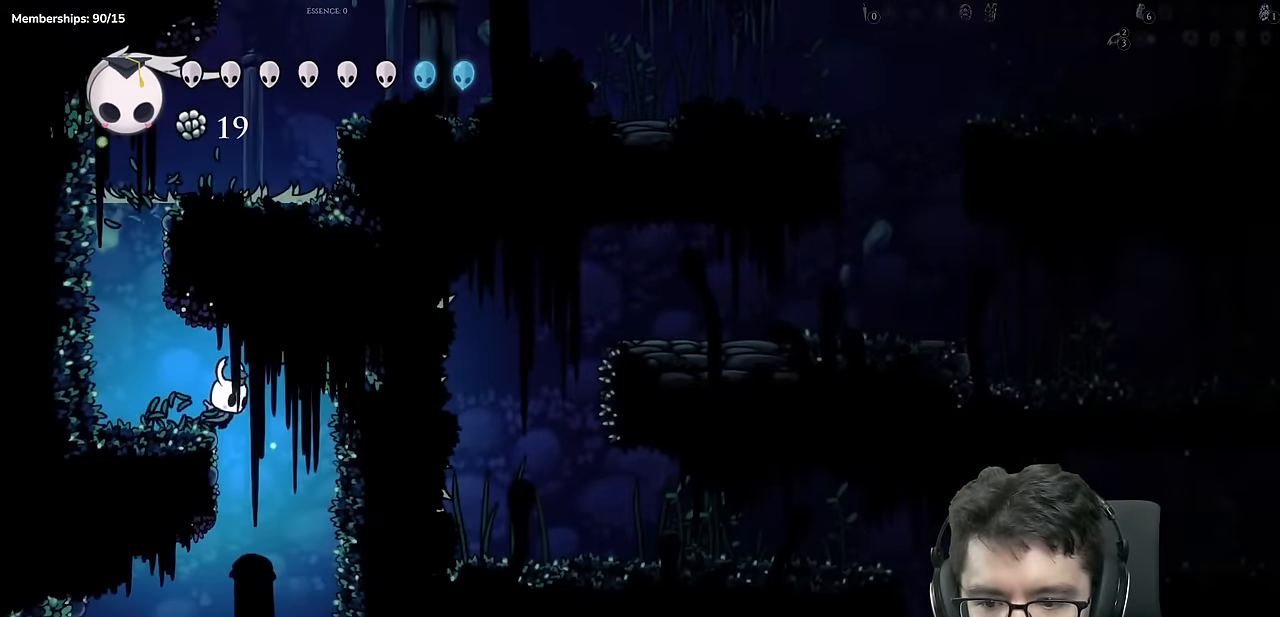
{"buttons": ["DPAD_LEFT"], "left_stick": "center", "right_stick": "center", "events": [[116, "DPAD_RIGHT", "up"], [216, "DPAD_LEFT", "down"]]}
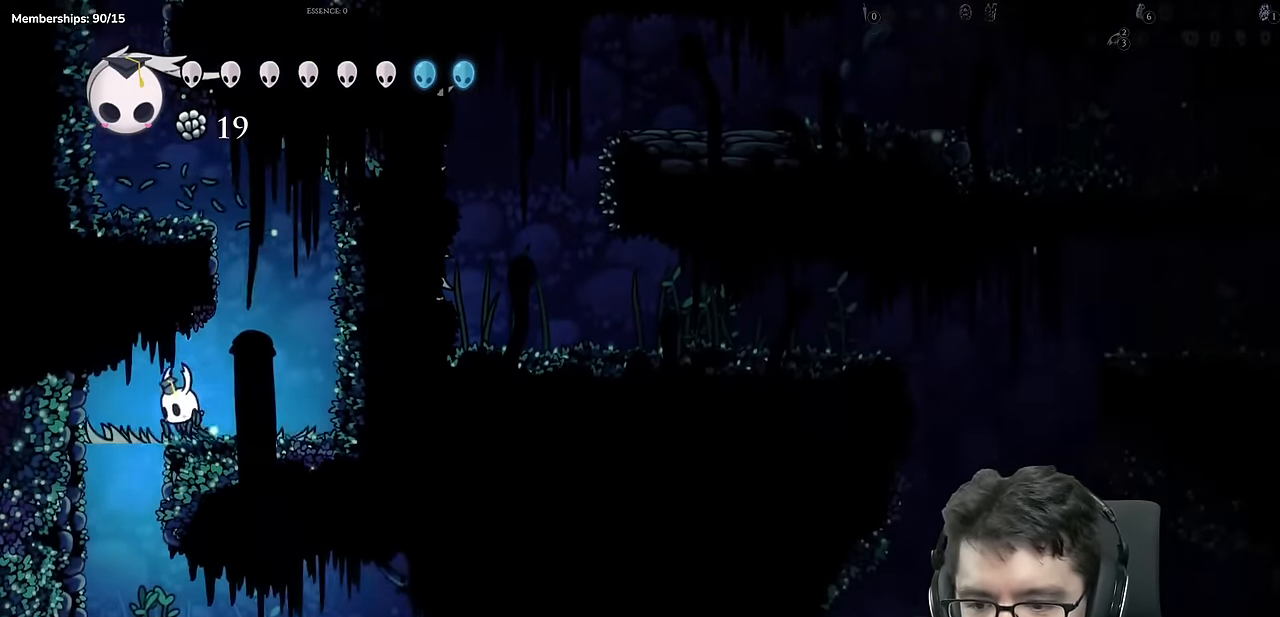
{"buttons": [], "left_stick": "center", "right_stick": "center", "events": [[200, "DPAD_LEFT", "up"], [334, "DPAD_RIGHT", "down"], [417, "DPAD_RIGHT", "up"]]}
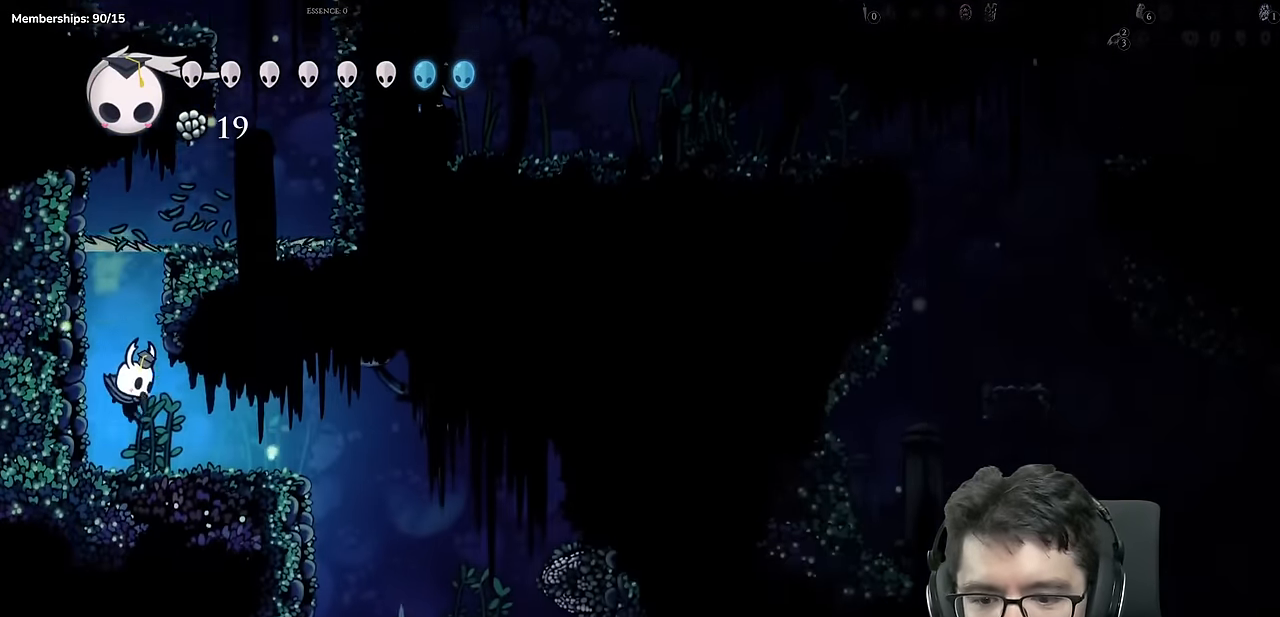
{"buttons": ["DPAD_RIGHT"], "left_stick": "center", "right_stick": "center", "events": [[50, "DPAD_RIGHT", "down"], [83, "R2", "down"], [300, "R2", "up"]]}
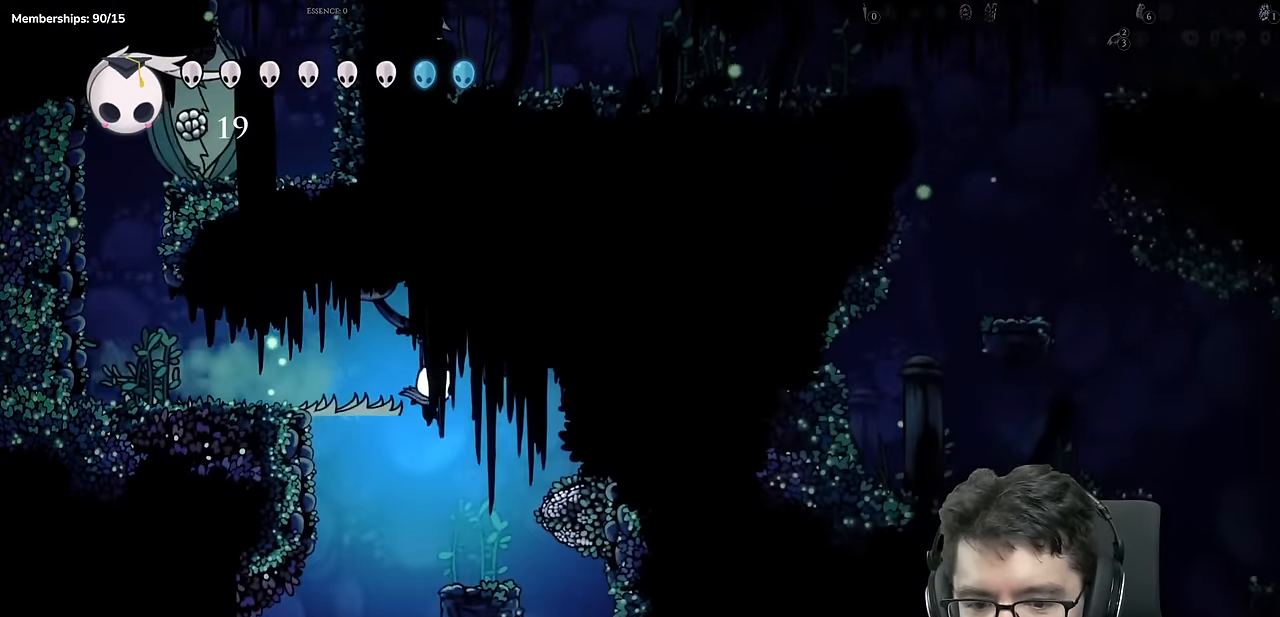
{"buttons": ["DPAD_LEFT"], "left_stick": "center", "right_stick": "center", "events": [[134, "DPAD_RIGHT", "up"], [134, "X", "down"], [184, "DPAD_LEFT", "down"], [401, "X", "up"]]}
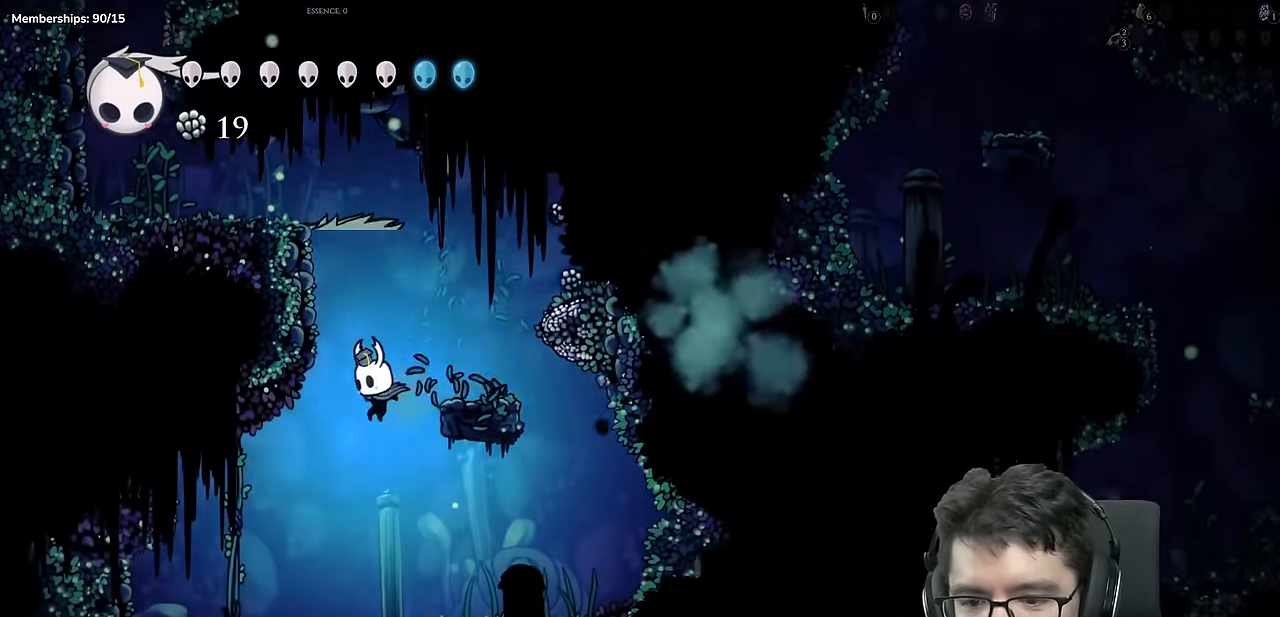
{"buttons": ["DPAD_RIGHT"], "left_stick": "center", "right_stick": "center", "events": [[100, "X", "down"], [333, "DPAD_LEFT", "up"], [367, "DPAD_RIGHT", "down"], [400, "X", "up"]]}
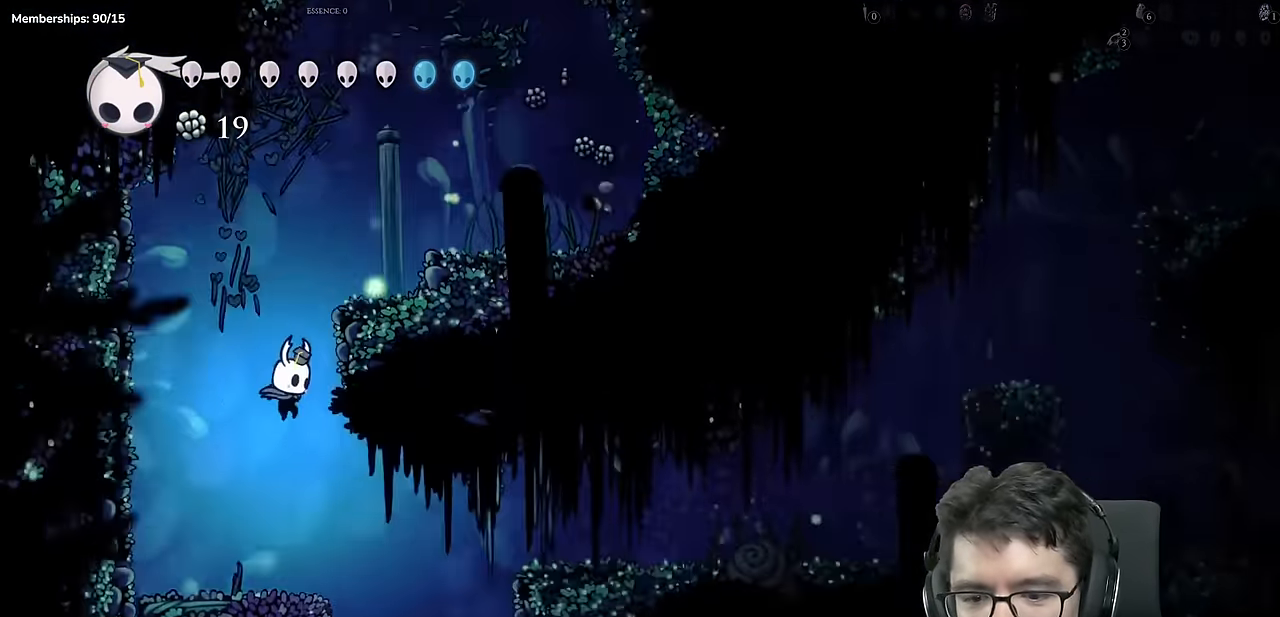
{"buttons": ["R2", "DPAD_RIGHT"], "left_stick": "center", "right_stick": "center"}
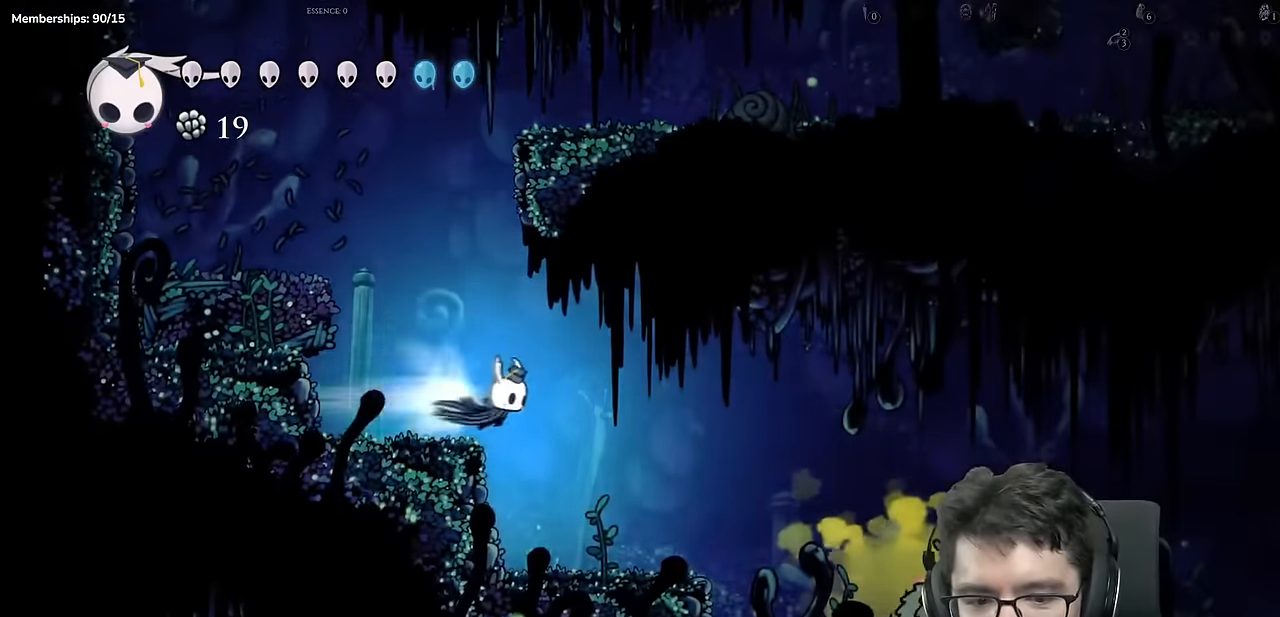
{"buttons": ["DPAD_RIGHT"], "left_stick": "center", "right_stick": "center", "events": [[167, "R2", "up"]]}